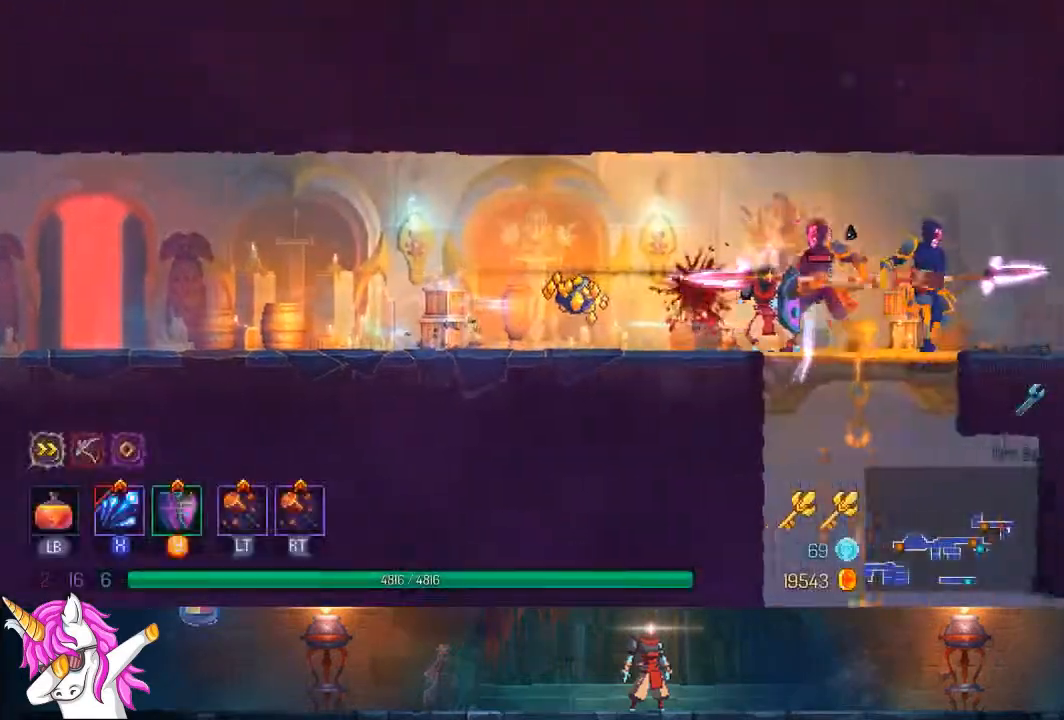
Gameplay with a controller (PlayStation layout); each line is a JSON object with the inputs held at the frame after it (dt_ms = milliseconds from this image to that frame). "events" lists button and stick changes between this image and that frame as [ms after this image, input, new state], when the widget could be followed in between. Not read: L1.
{"dt_ms": 500, "buttons": ["DPAD_DOWN"], "left_stick": "center", "right_stick": "center", "events": [[33, "SQUARE", "up"], [133, "SQUARE", "down"], [217, "SQUARE", "up"], [283, "DPAD_DOWN", "down"], [283, "DPAD_RIGHT", "up"], [417, "CROSS", "down"], [500, "CROSS", "up"]]}
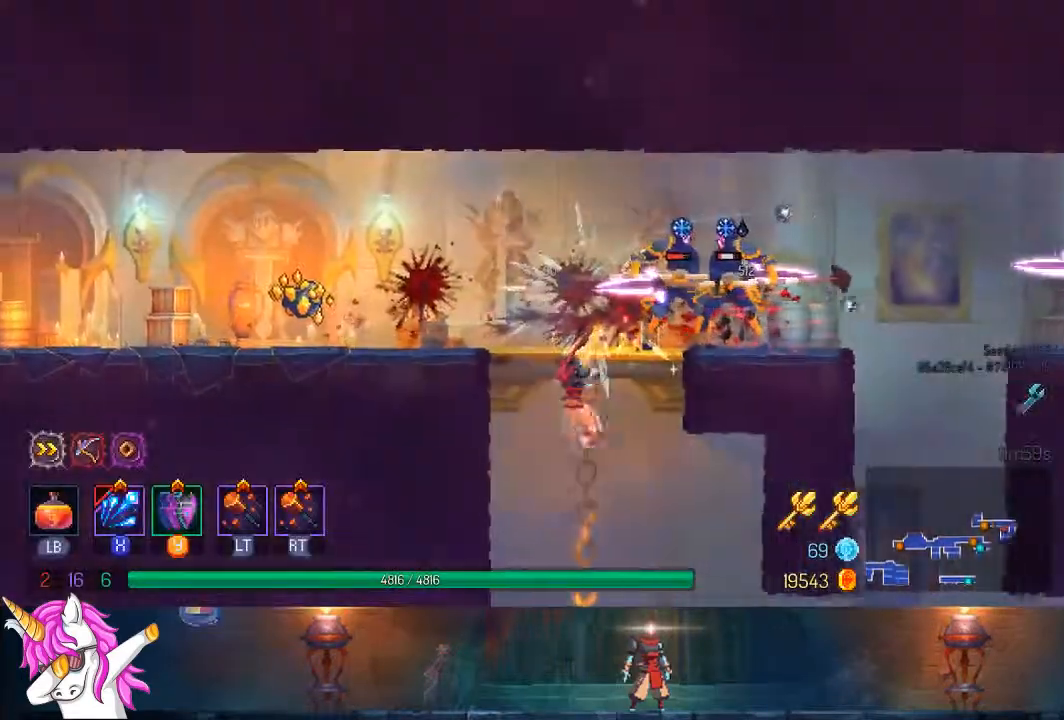
{"dt_ms": 500, "buttons": ["DPAD_RIGHT"], "left_stick": "center", "right_stick": "center", "events": [[100, "CROSS", "down"], [183, "CROSS", "up"], [233, "CROSS", "down"], [333, "CROSS", "up"], [333, "DPAD_DOWN", "up"], [450, "DPAD_RIGHT", "down"]]}
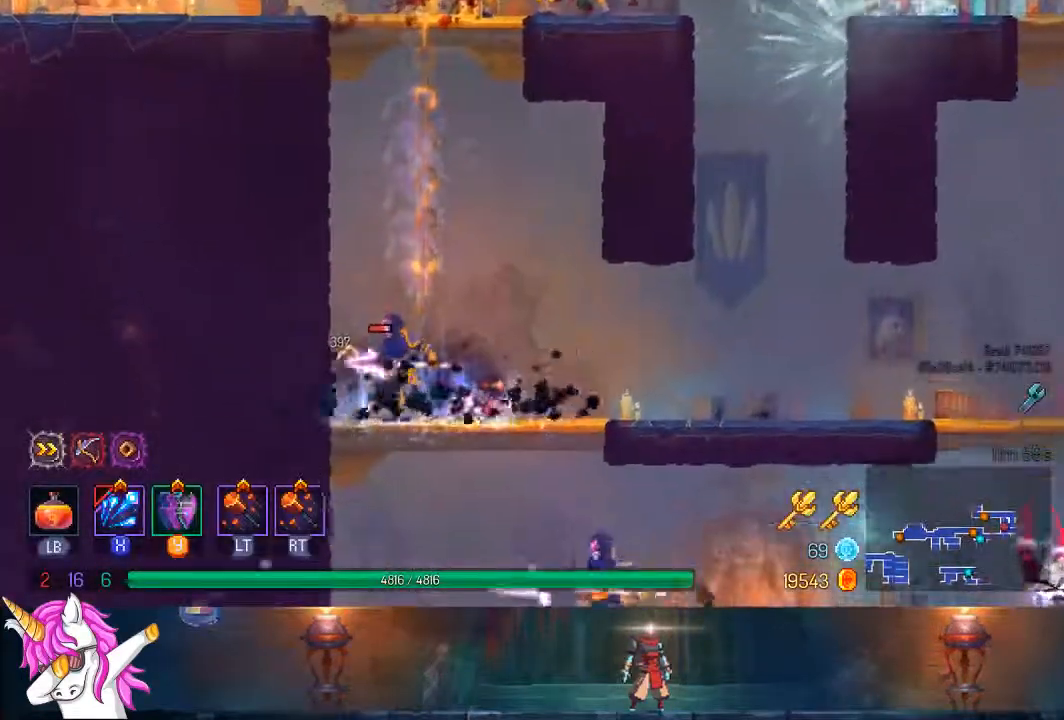
{"dt_ms": 500, "buttons": ["DPAD_RIGHT"], "left_stick": "center", "right_stick": "center", "events": [[67, "SQUARE", "down"], [117, "SQUARE", "up"], [217, "SQUARE", "down"], [300, "SQUARE", "up"], [383, "SQUARE", "down"], [467, "SQUARE", "up"]]}
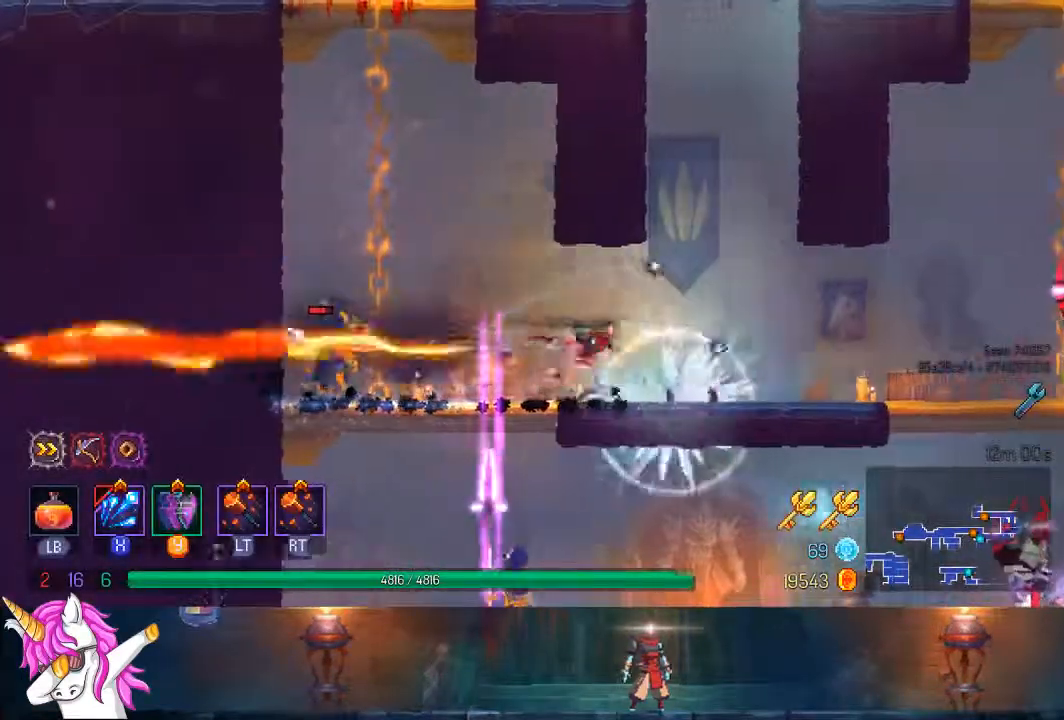
{"dt_ms": 500, "buttons": ["SQUARE", "DPAD_RIGHT"], "left_stick": "center", "right_stick": "center", "events": [[83, "TRIANGLE", "down"], [117, "CIRCLE", "down"], [233, "CIRCLE", "up"], [250, "TRIANGLE", "up"], [450, "SQUARE", "down"]]}
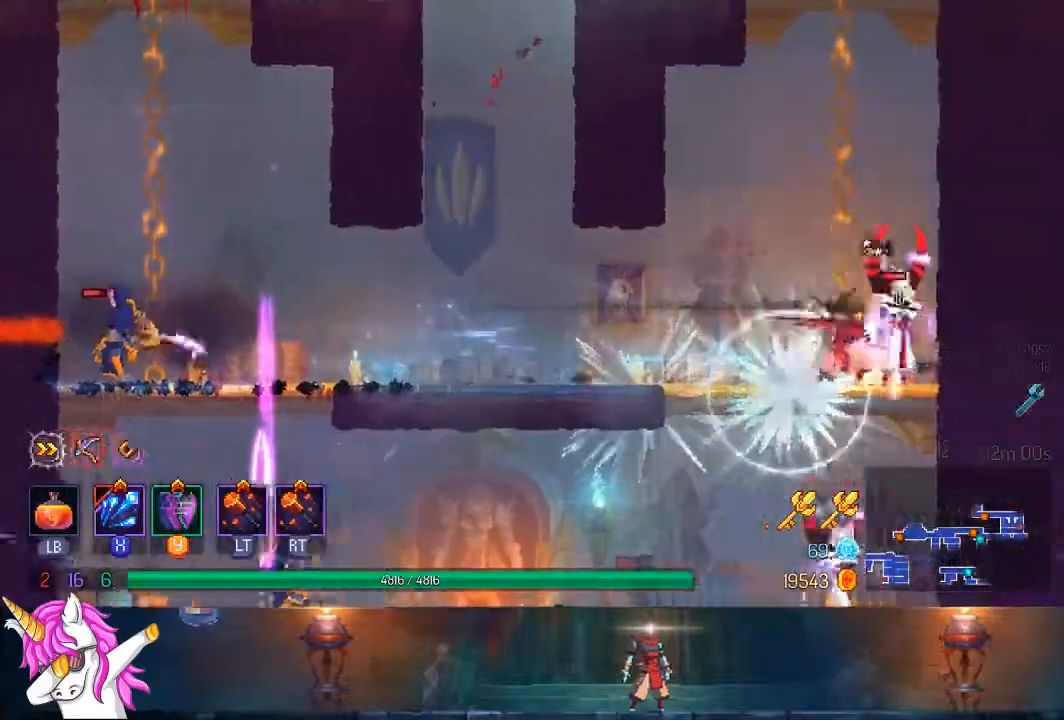
{"dt_ms": 1000, "buttons": ["SQUARE", "DPAD_LEFT"], "left_stick": "center", "right_stick": "center", "events": [[33, "SQUARE", "up"], [117, "SQUARE", "down"], [167, "DPAD_RIGHT", "up"], [183, "SQUARE", "up"], [250, "DPAD_DOWN", "down"], [333, "CROSS", "down"], [433, "CROSS", "up"], [500, "CROSS", "down"], [583, "CROSS", "up"], [650, "CROSS", "down"], [783, "CROSS", "up"], [783, "DPAD_DOWN", "up"], [833, "DPAD_LEFT", "down"], [1000, "SQUARE", "down"]]}